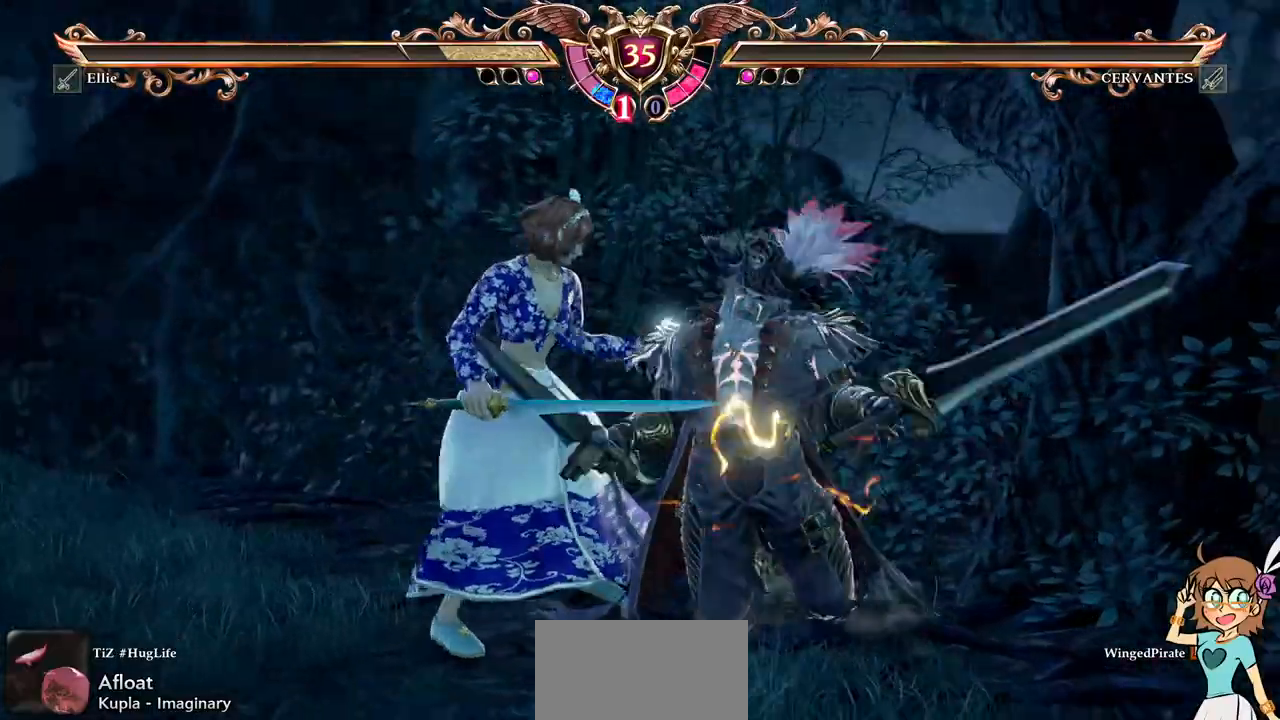
Gameplay with a controller (Xbox layout); each line is a JSON object with the inputs held at the frame after it (dt_ms = milliseconds from this image to that frame). "events" lists button and stick changes between this image and that frame as [ms after this image, input, new state], when the widget could be followed in between. Not read: L3 R3 SELECT START.
{"dt_ms": 500, "buttons": ["L2"], "events": [[500, "L2", "down"]]}
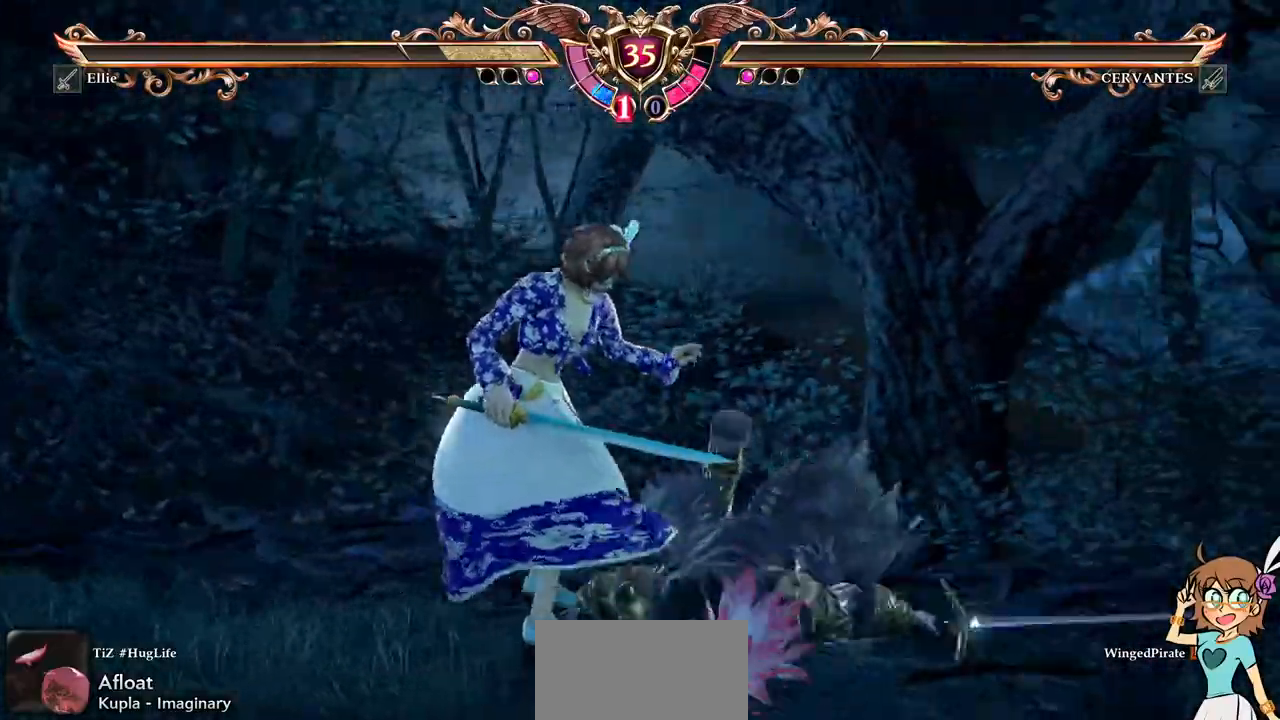
{"dt_ms": 500, "buttons": [], "events": [[83, "L2", "up"]]}
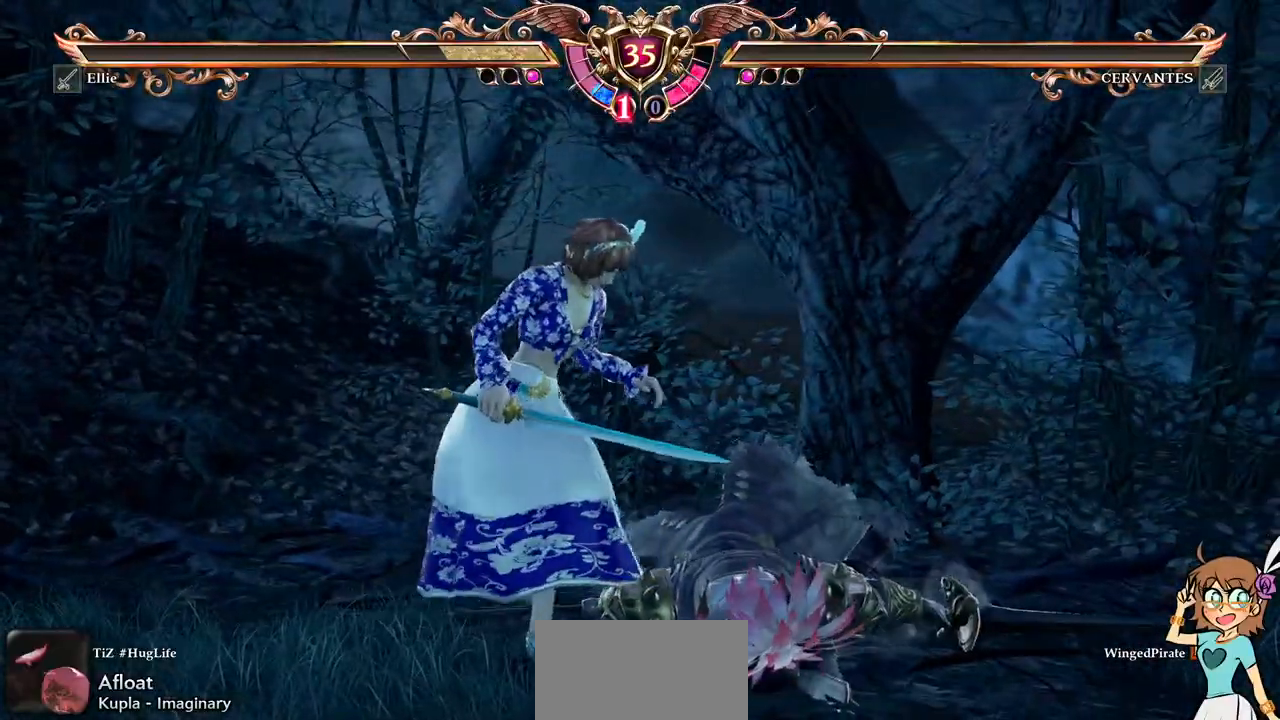
{"dt_ms": 500, "buttons": [], "events": []}
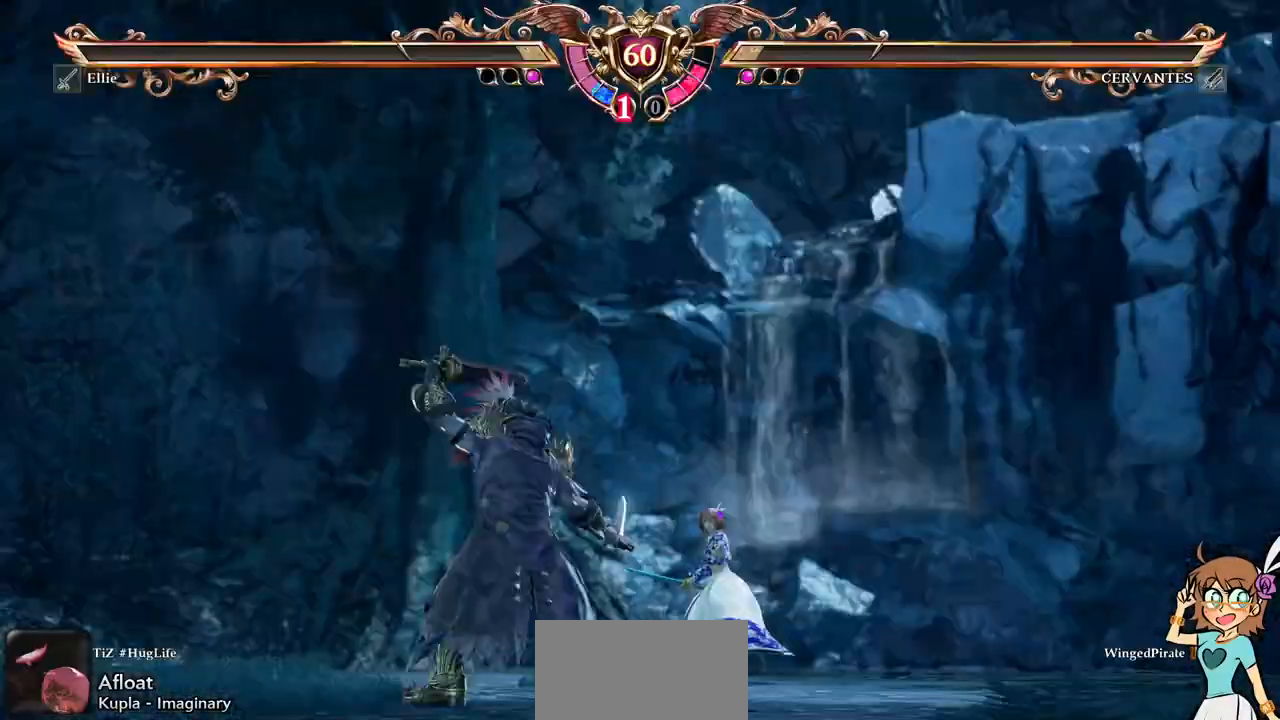
{"dt_ms": 500, "buttons": []}
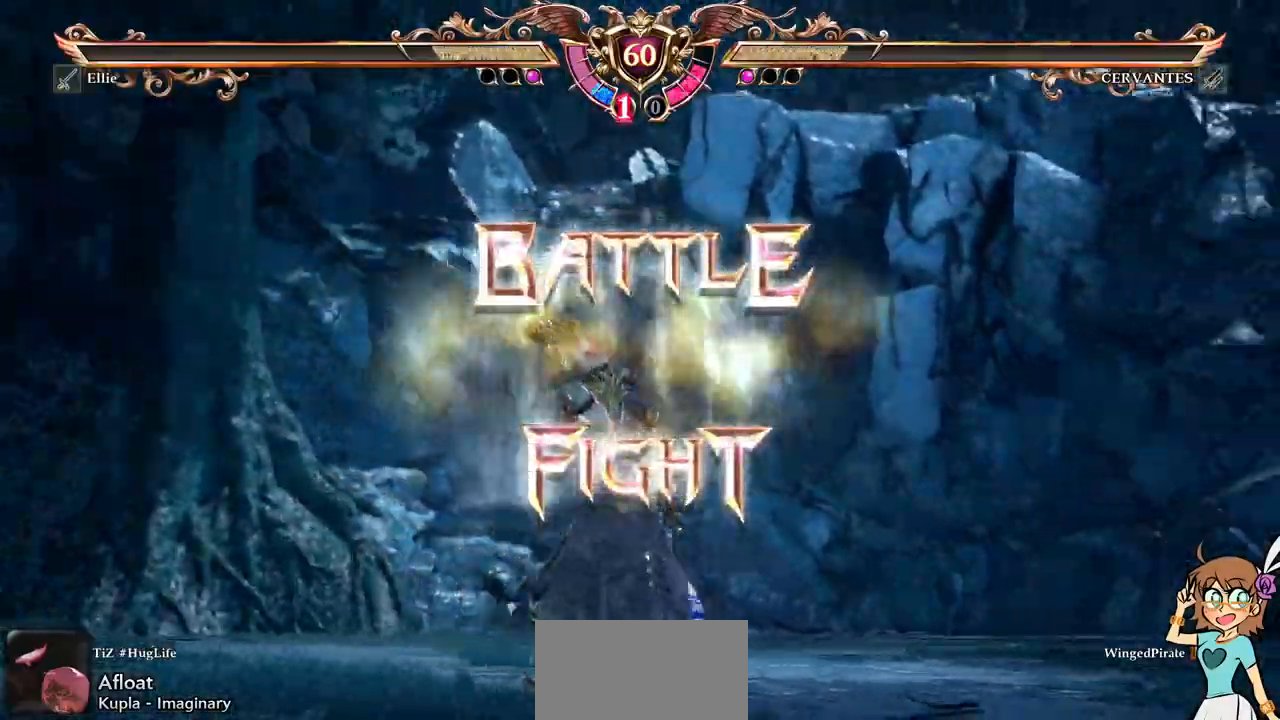
{"dt_ms": 500, "buttons": ["A"], "events": [[383, "A", "down"]]}
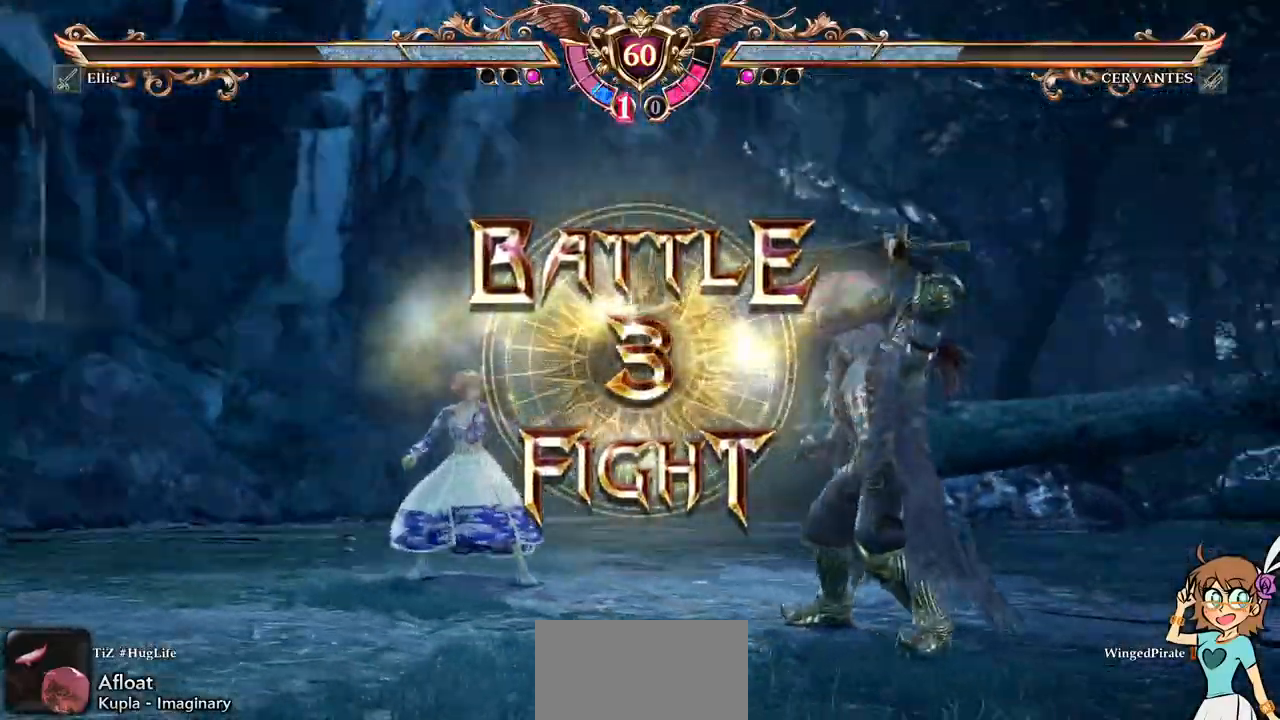
{"dt_ms": 500, "buttons": [], "events": [[50, "A", "up"], [233, "A", "down"], [367, "A", "up"]]}
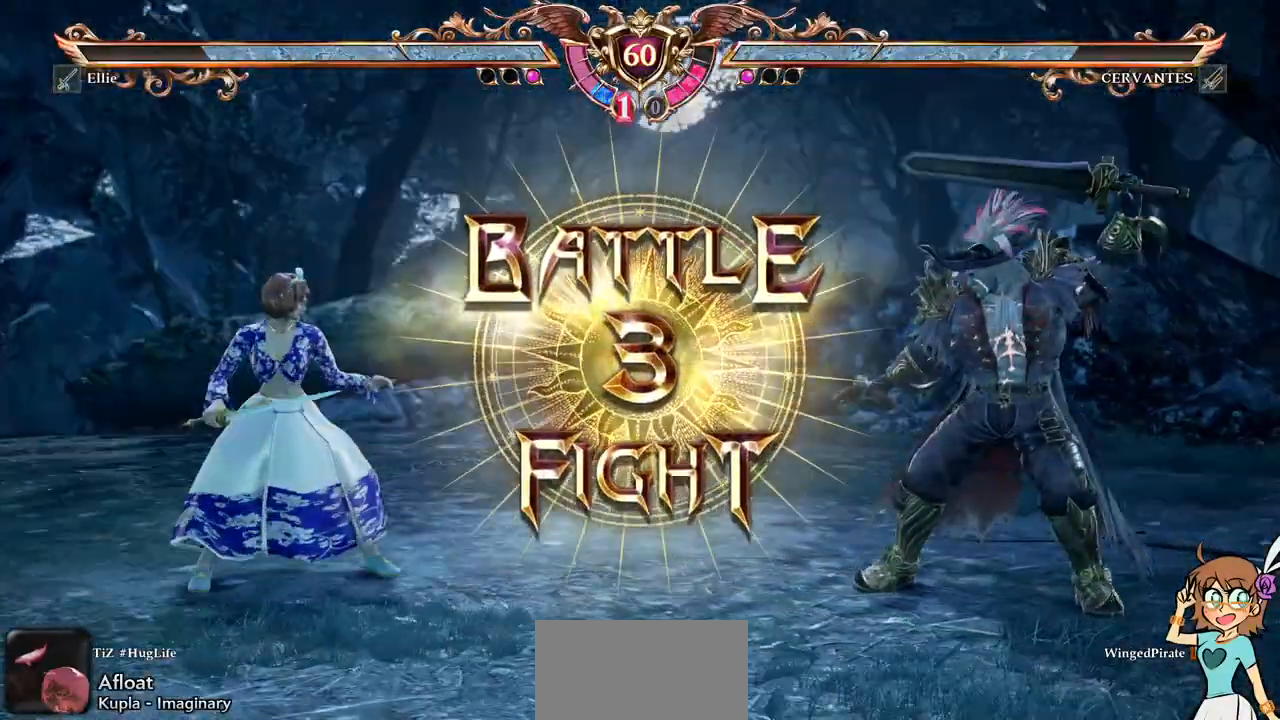
{"dt_ms": 500, "buttons": ["DPAD_RIGHT"]}
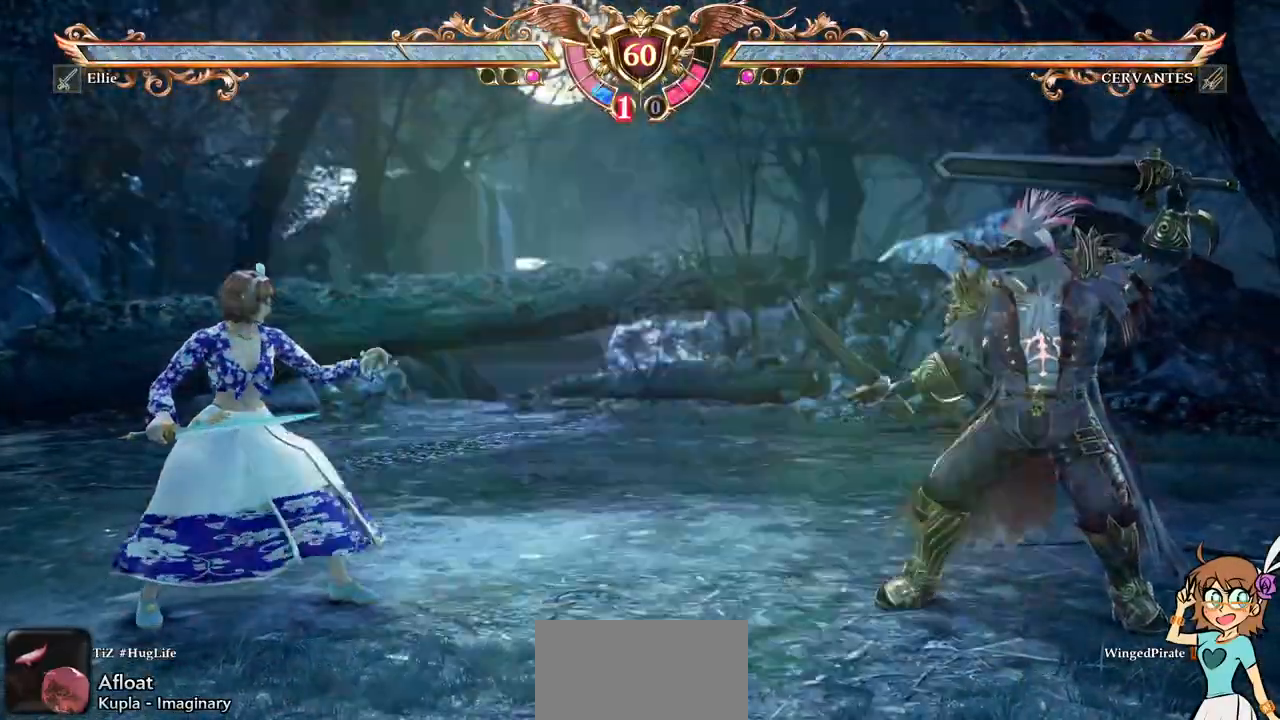
{"dt_ms": 500, "buttons": ["A"]}
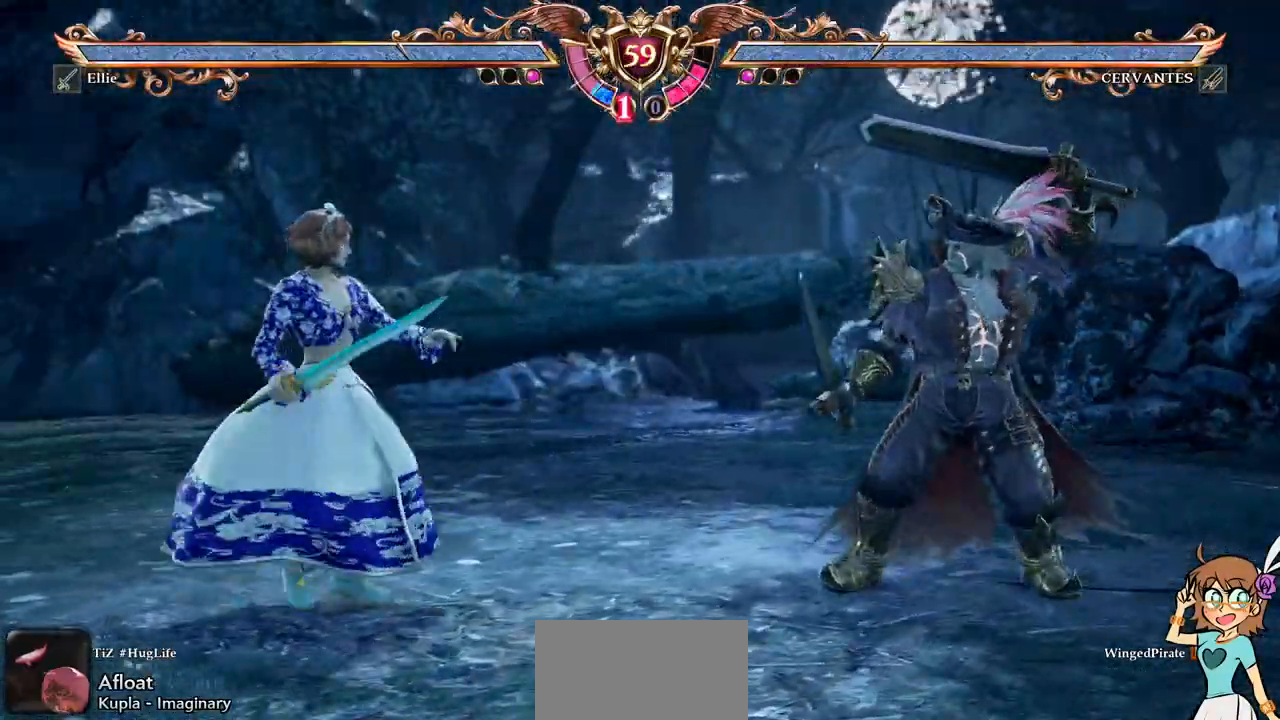
{"dt_ms": 500, "buttons": ["DPAD_RIGHT"]}
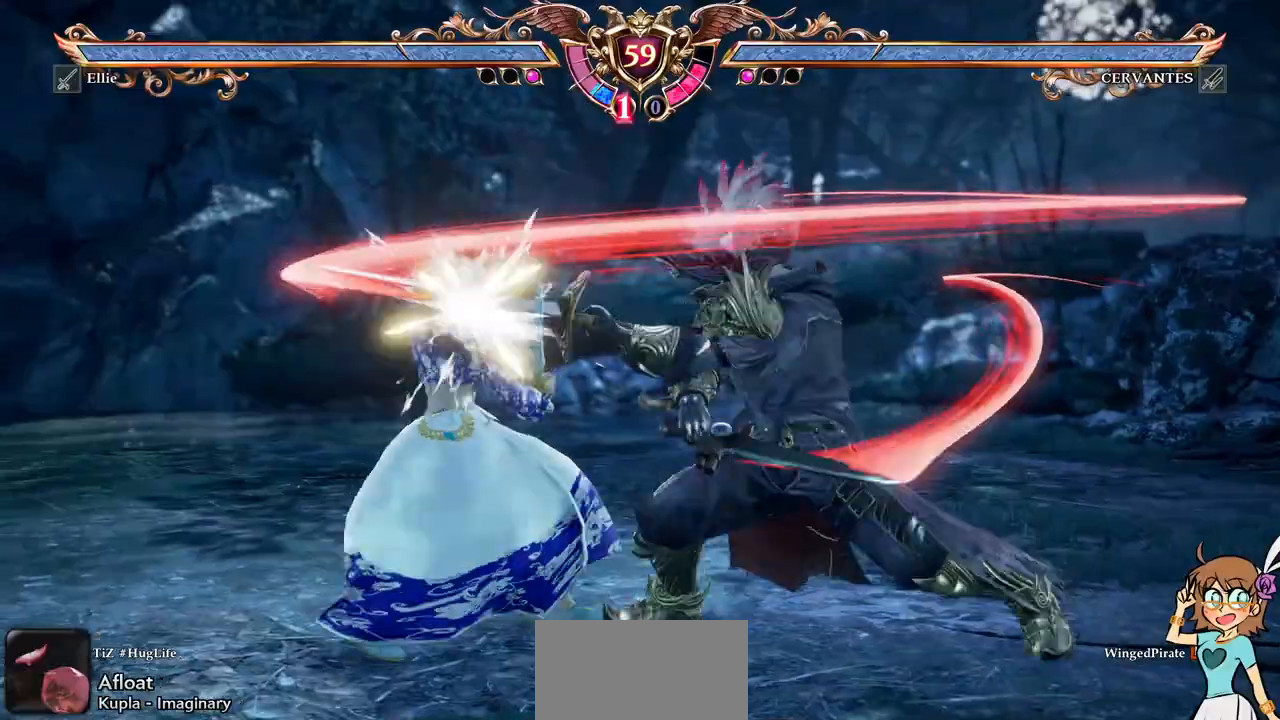
{"dt_ms": 500, "buttons": ["X"], "events": [[17, "A", "down"], [67, "DPAD_RIGHT", "up"], [367, "A", "up"], [467, "X", "down"]]}
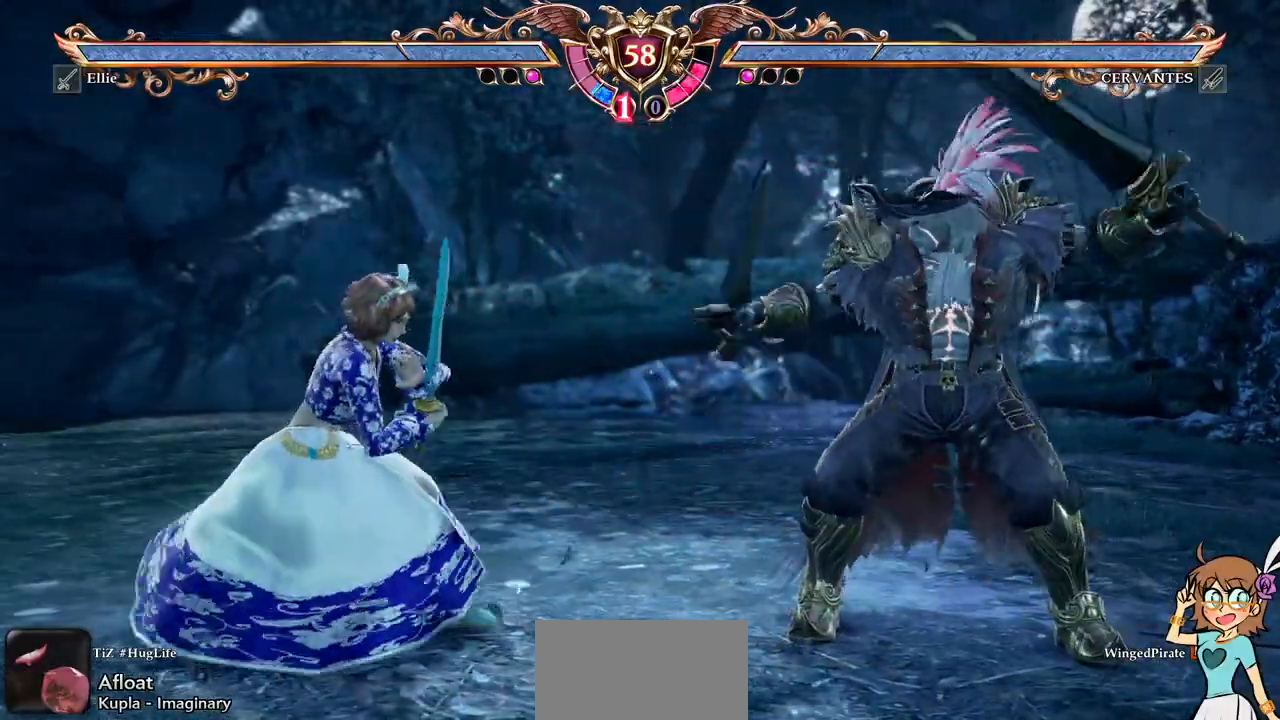
{"dt_ms": 500, "buttons": ["L1"], "events": [[17, "L1", "down"], [67, "X", "up"]]}
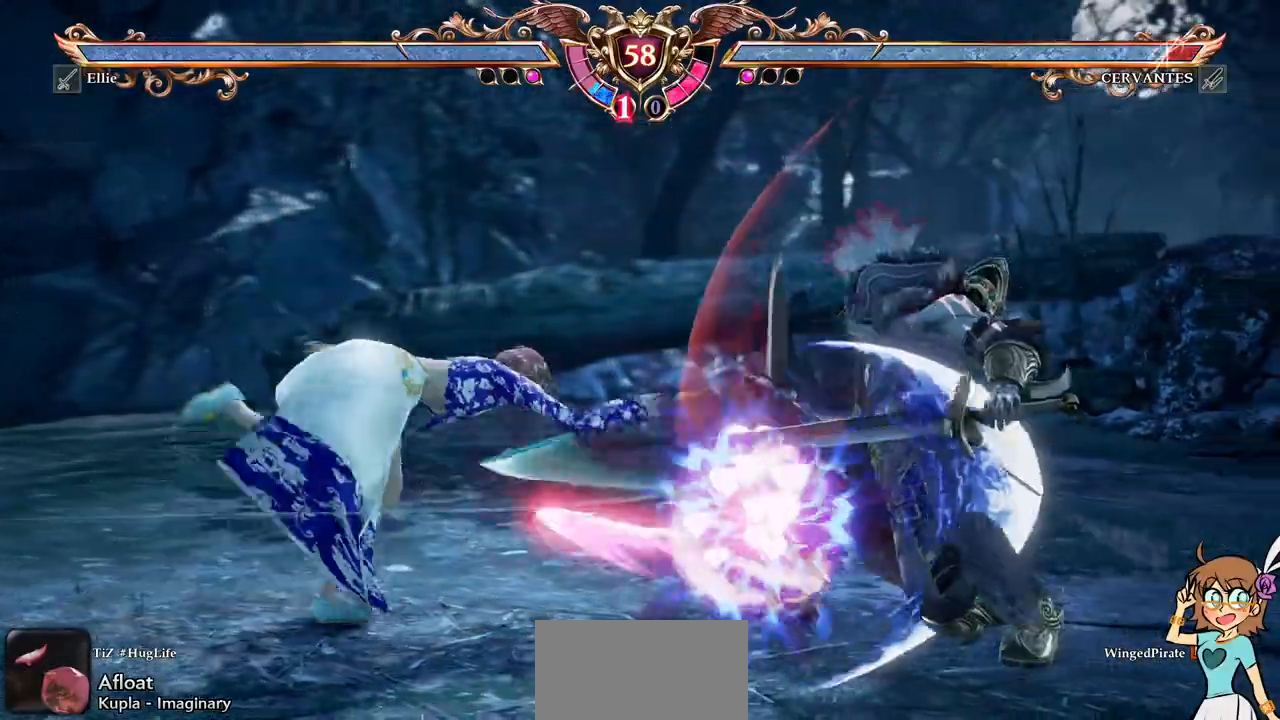
{"dt_ms": 500, "buttons": ["L1"], "events": []}
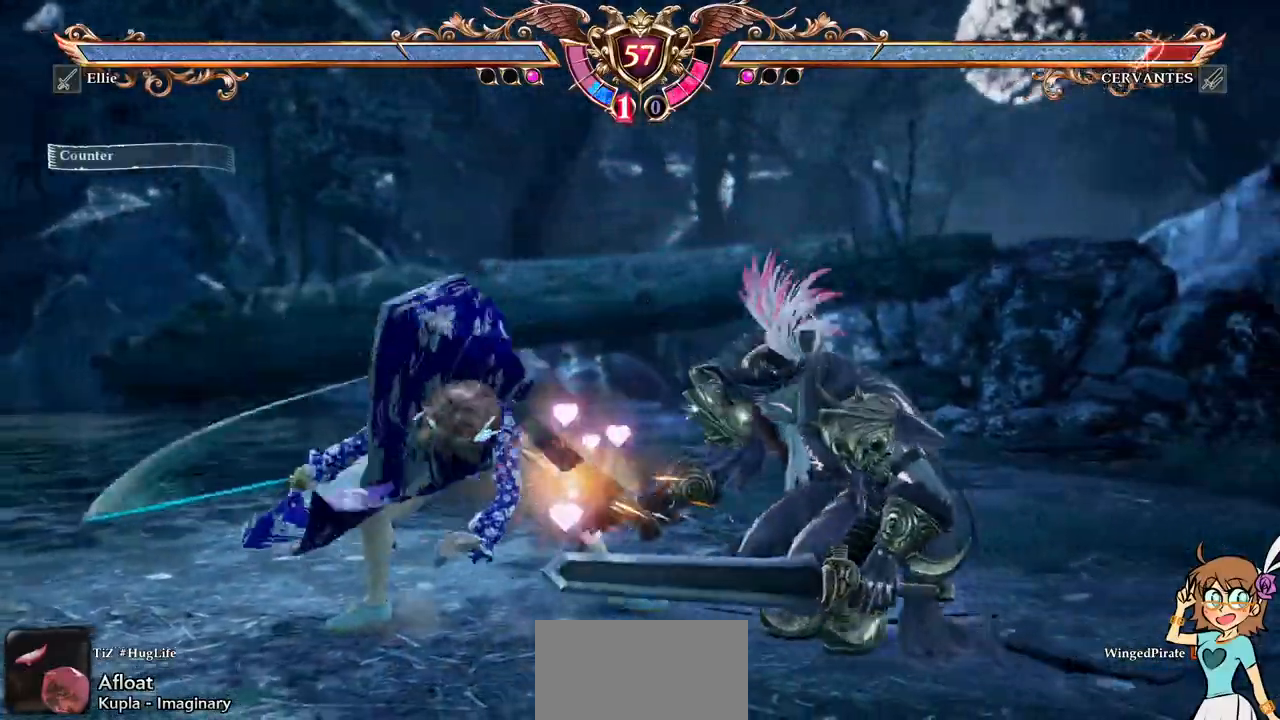
{"dt_ms": 500, "buttons": [], "events": [[17, "L1", "up"], [100, "DPAD_RIGHT", "down"], [200, "X", "down"], [317, "X", "up"], [383, "X", "down"], [433, "DPAD_RIGHT", "up"], [467, "X", "up"]]}
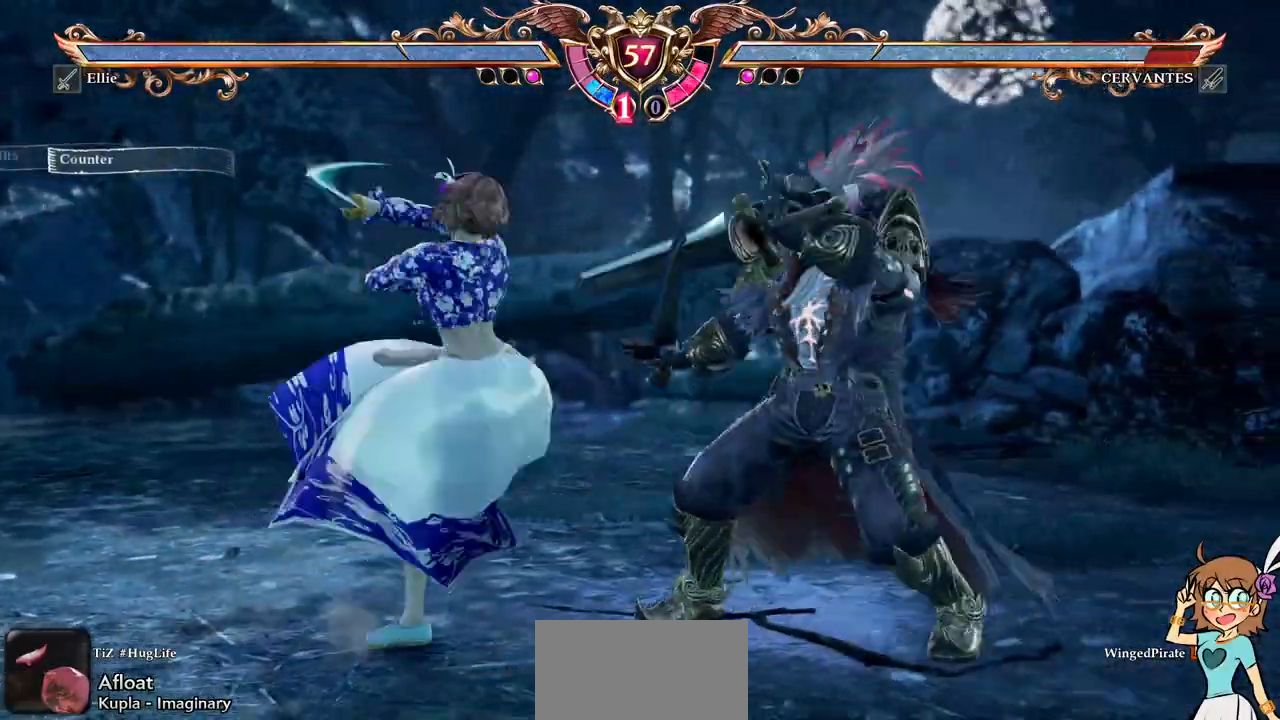
{"dt_ms": 500, "buttons": ["X"], "events": [[450, "X", "down"]]}
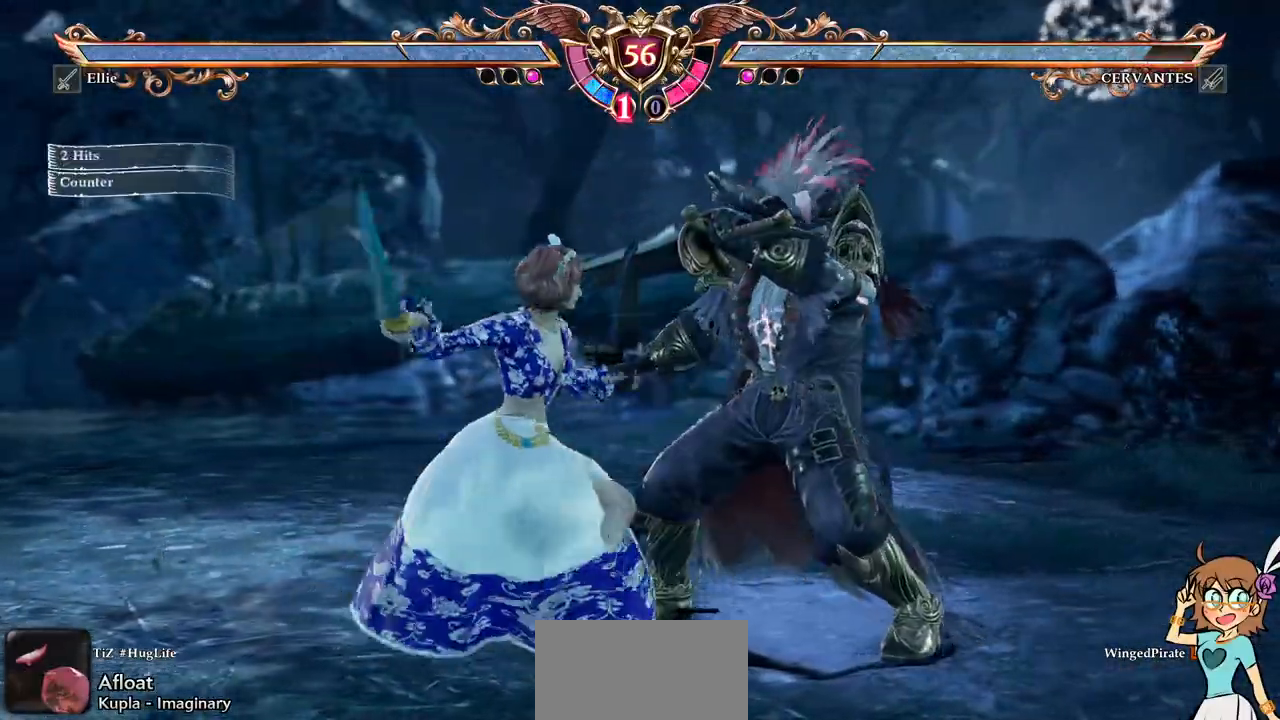
{"dt_ms": 500, "buttons": [], "events": [[67, "X", "up"], [117, "X", "down"], [200, "X", "up"]]}
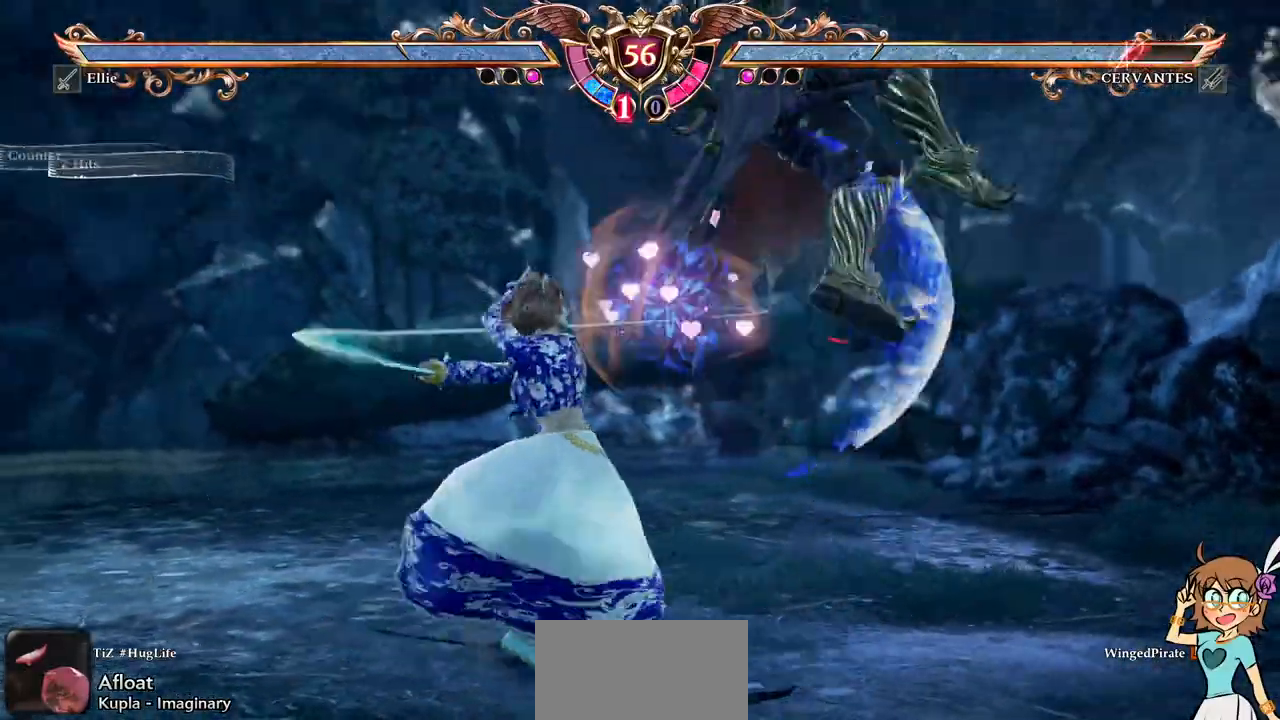
{"dt_ms": 500, "buttons": ["DPAD_DOWN", "DPAD_RIGHT"], "events": [[483, "DPAD_DOWN", "down"], [483, "DPAD_RIGHT", "down"]]}
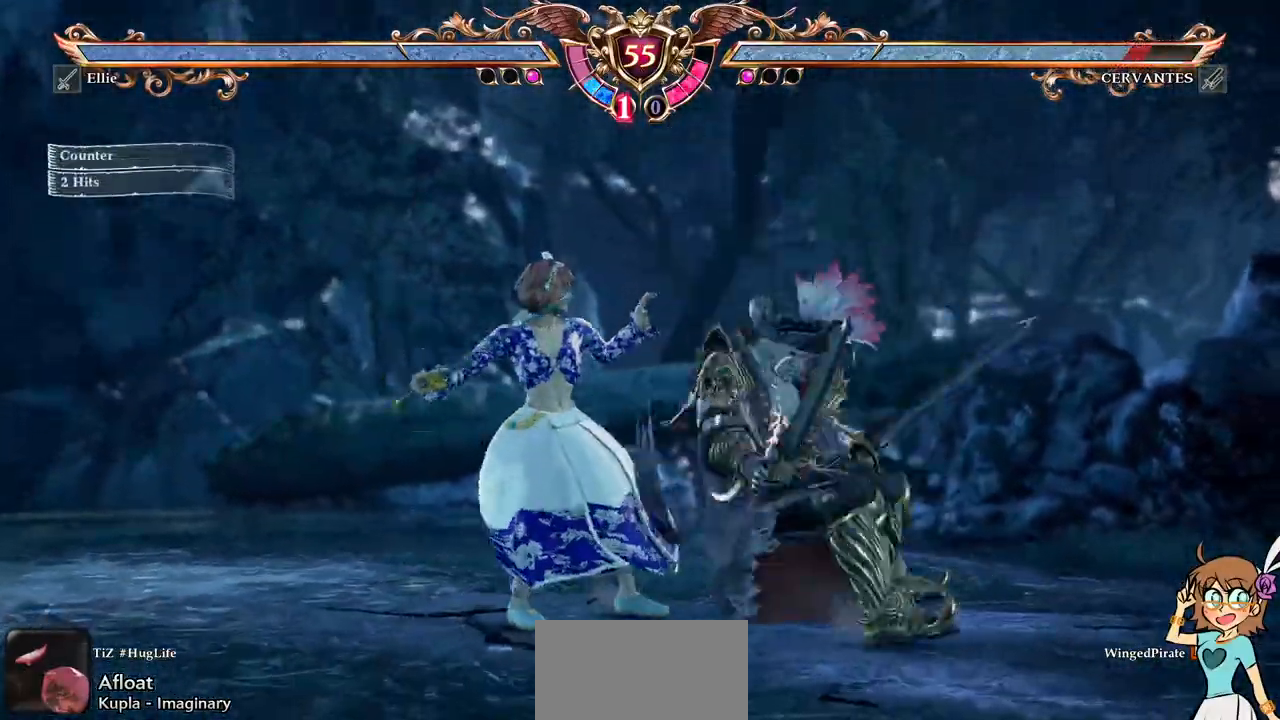
{"dt_ms": 1000, "buttons": []}
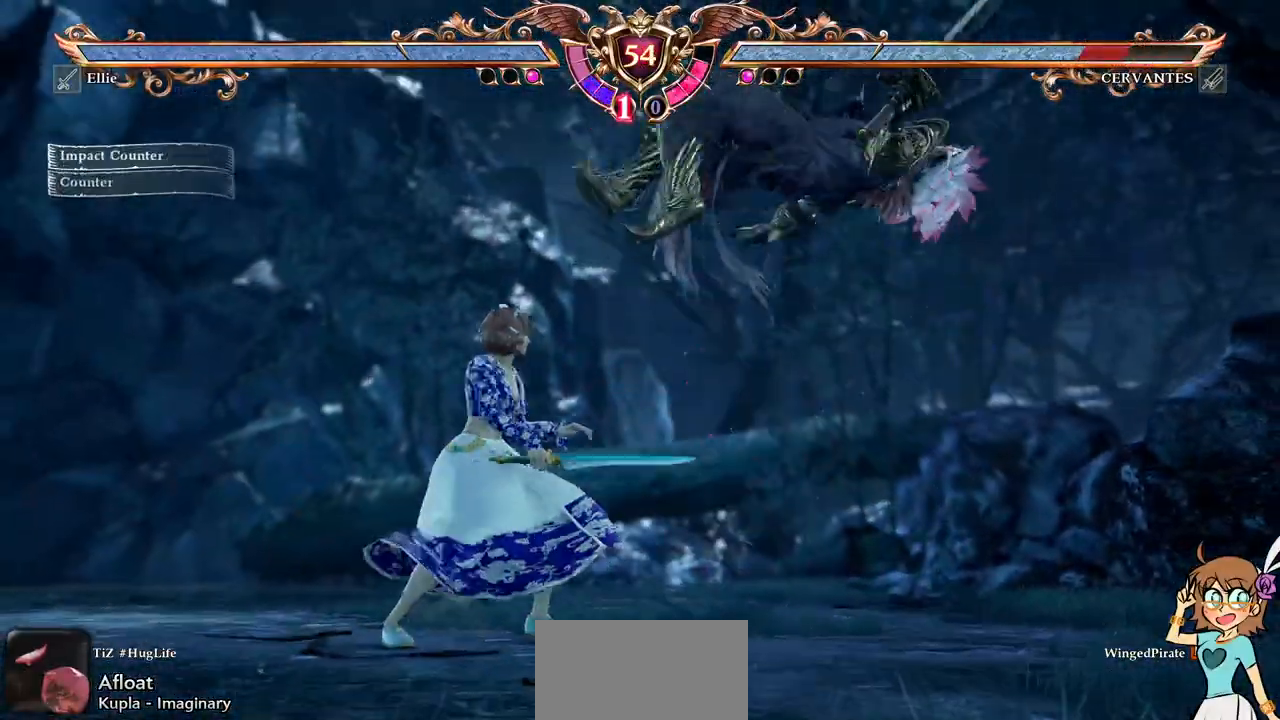
{"dt_ms": 500, "buttons": ["X"], "events": [[117, "DPAD_UP", "down"], [233, "DPAD_UP", "up"], [300, "DPAD_DOWN", "down"], [300, "DPAD_LEFT", "down"], [333, "B", "down"], [433, "B", "up"], [467, "DPAD_DOWN", "up"], [483, "DPAD_LEFT", "up"], [483, "X", "down"]]}
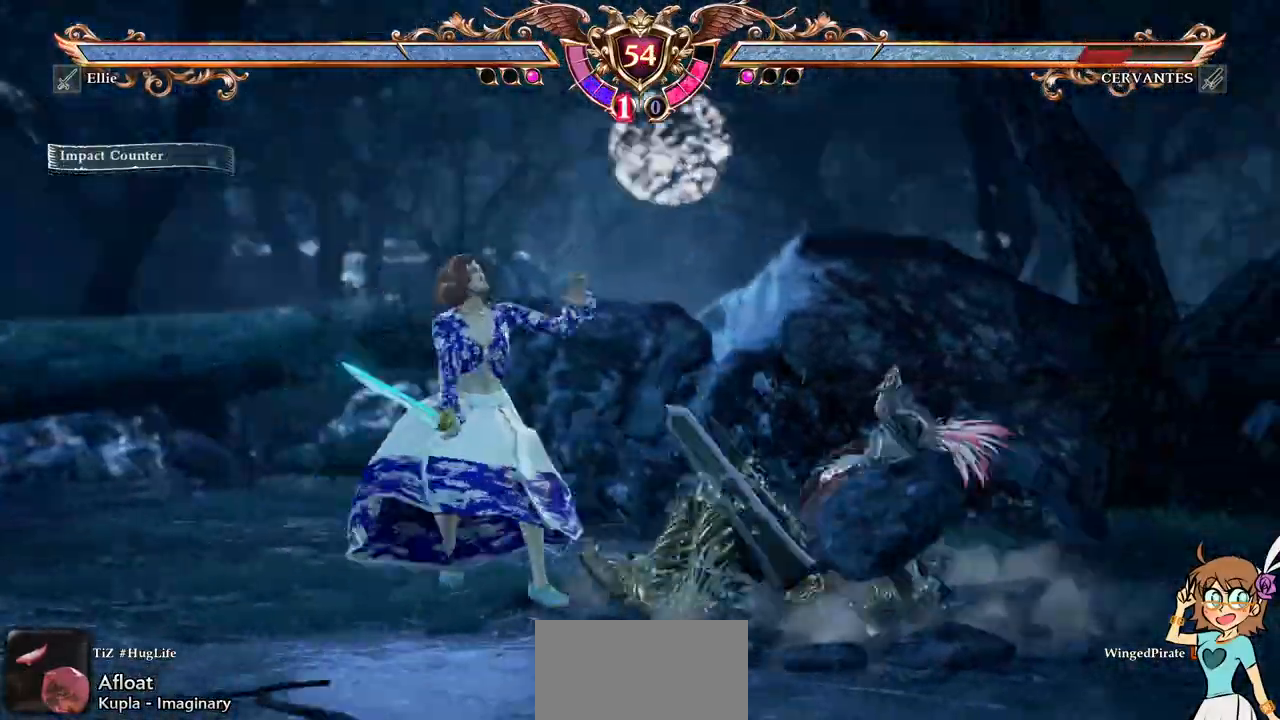
{"dt_ms": 500, "buttons": [], "events": [[67, "X", "up"]]}
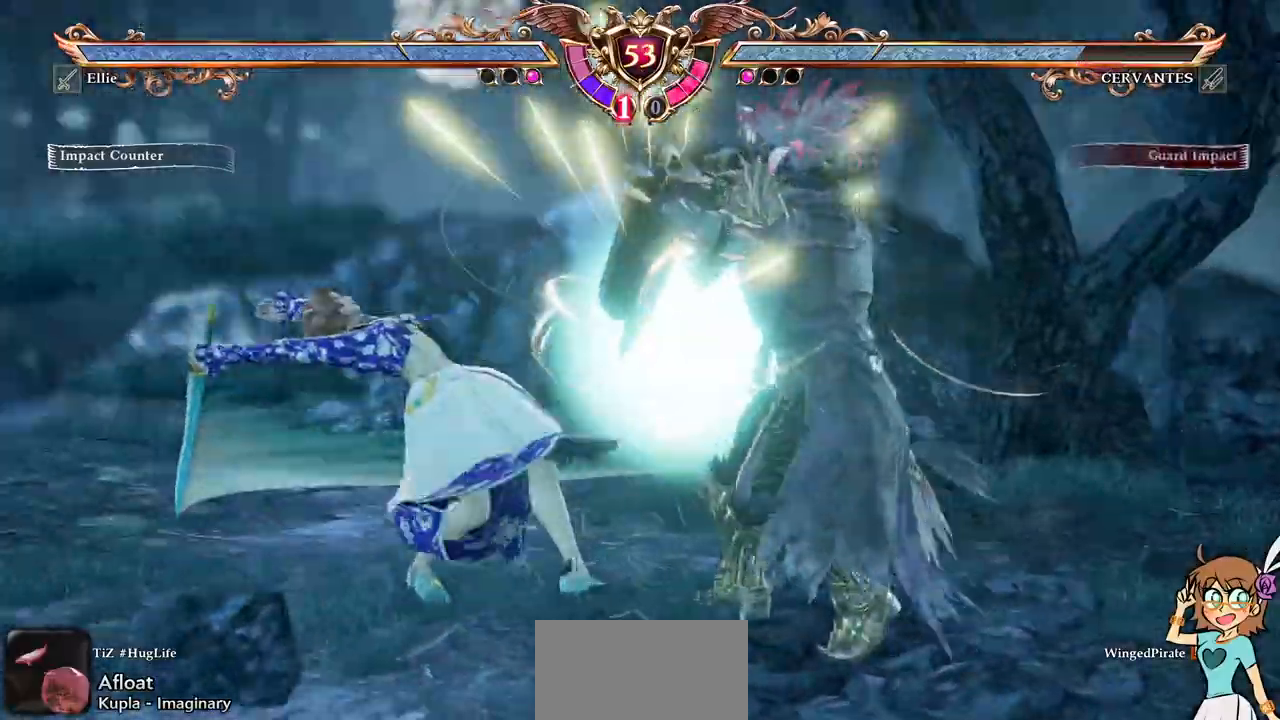
{"dt_ms": 500, "buttons": []}
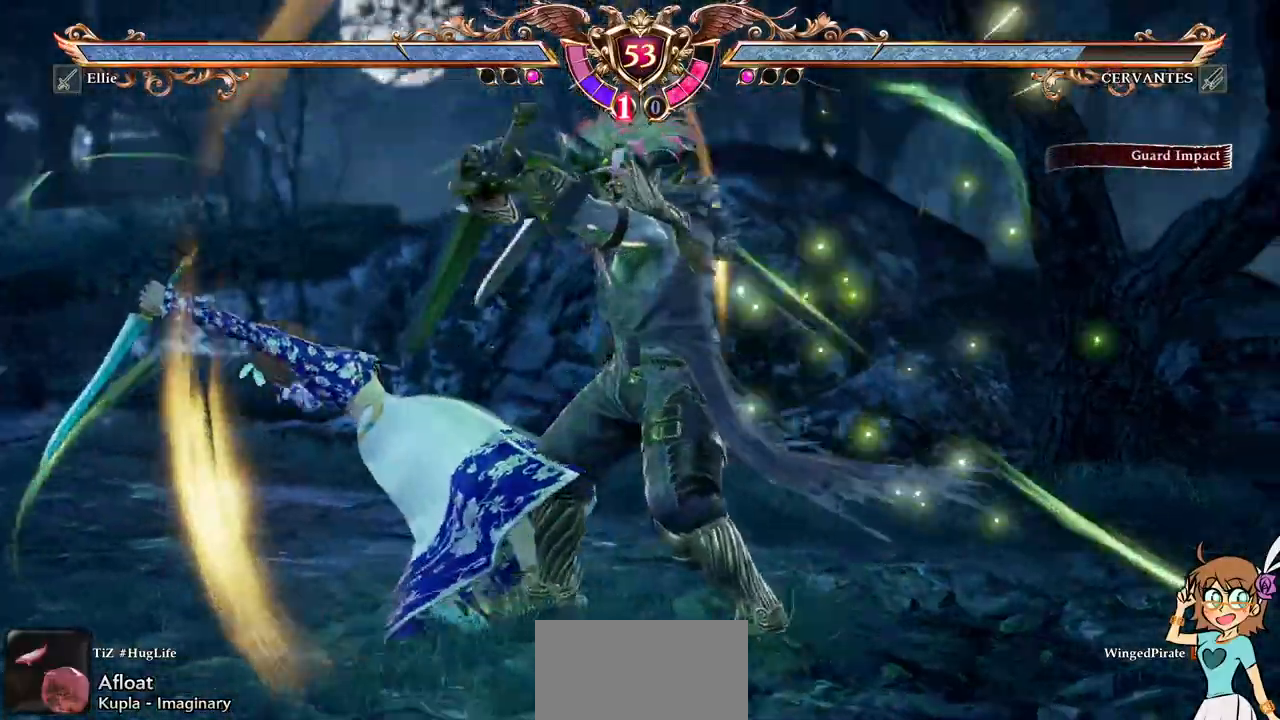
{"dt_ms": 500, "buttons": ["A", "DPAD_UP"], "events": [[50, "DPAD_UP", "down"], [467, "A", "down"]]}
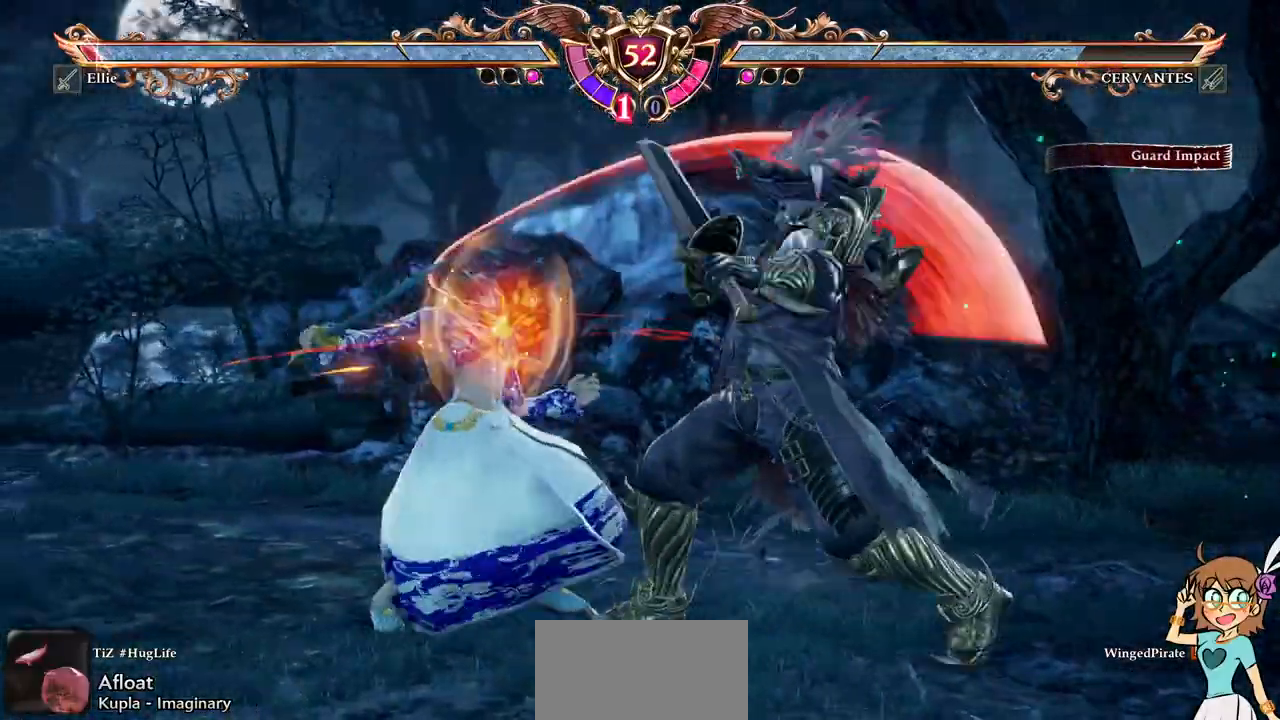
{"dt_ms": 500, "buttons": ["A"], "events": [[83, "DPAD_UP", "up"]]}
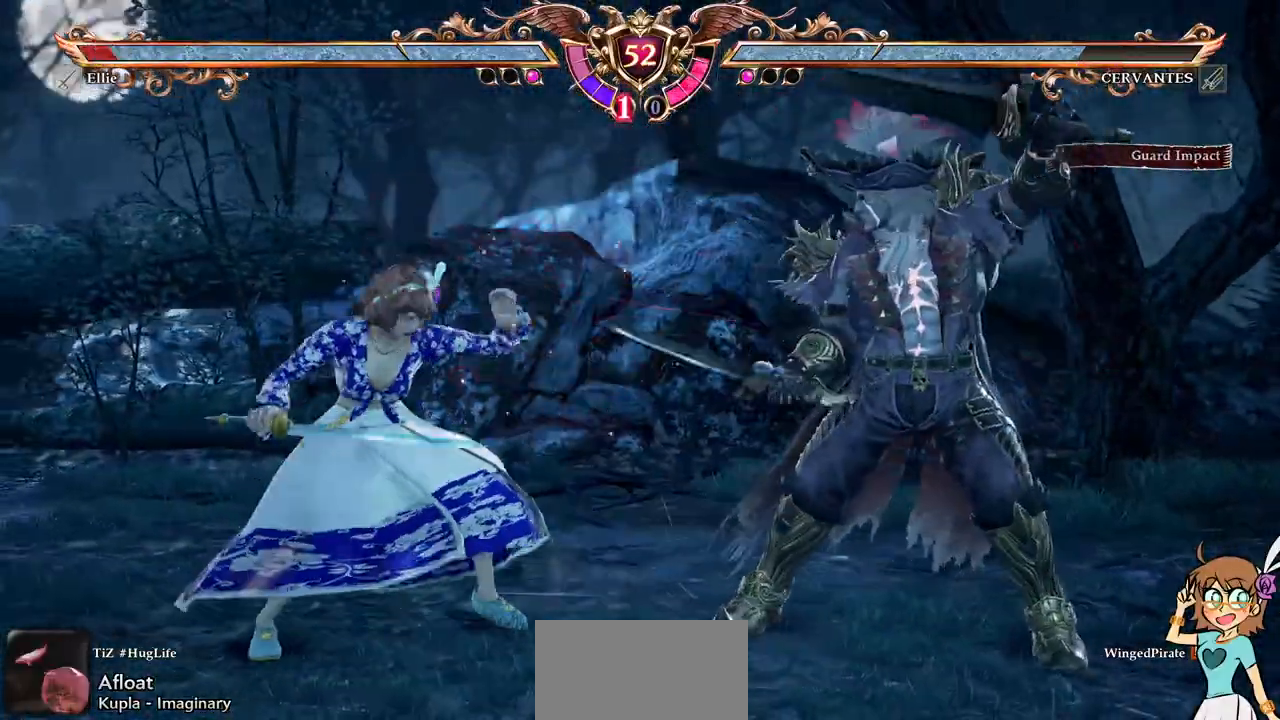
{"dt_ms": 500, "buttons": ["A"], "events": []}
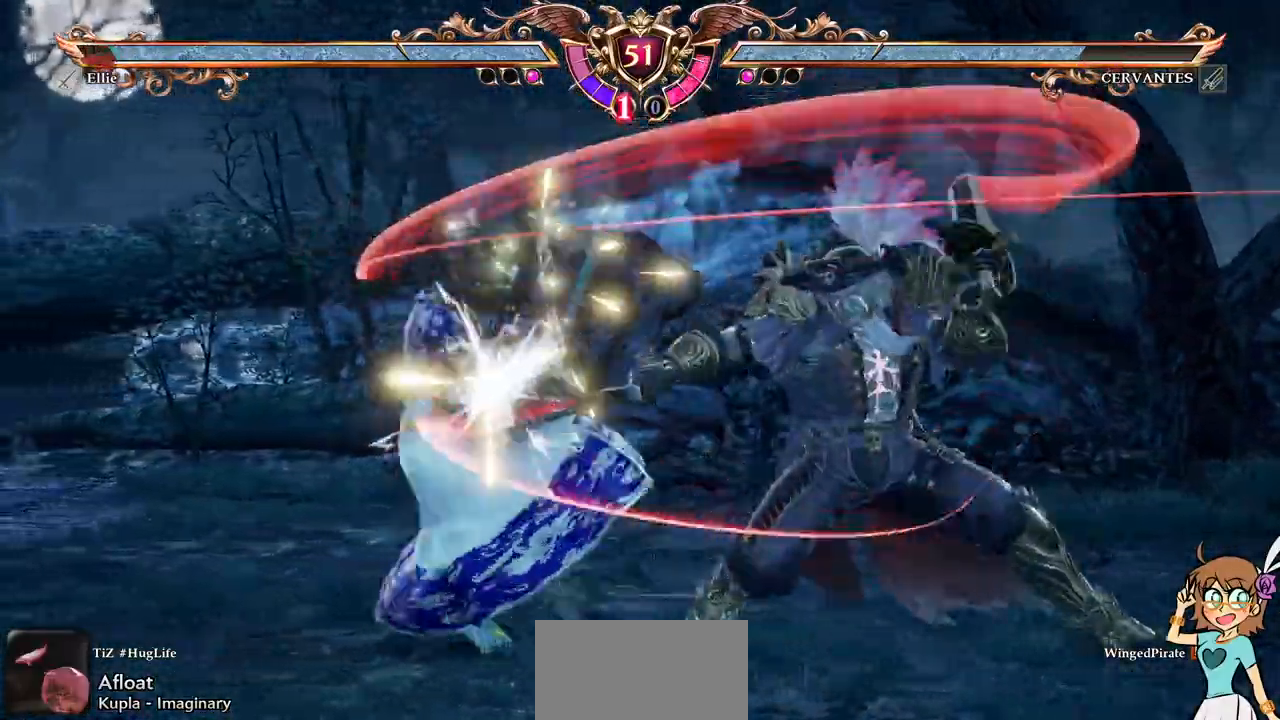
{"dt_ms": 500, "buttons": ["X", "L1"], "events": [[200, "A", "up"], [200, "DPAD_RIGHT", "down"], [383, "DPAD_RIGHT", "up"], [417, "X", "down"], [483, "L1", "down"]]}
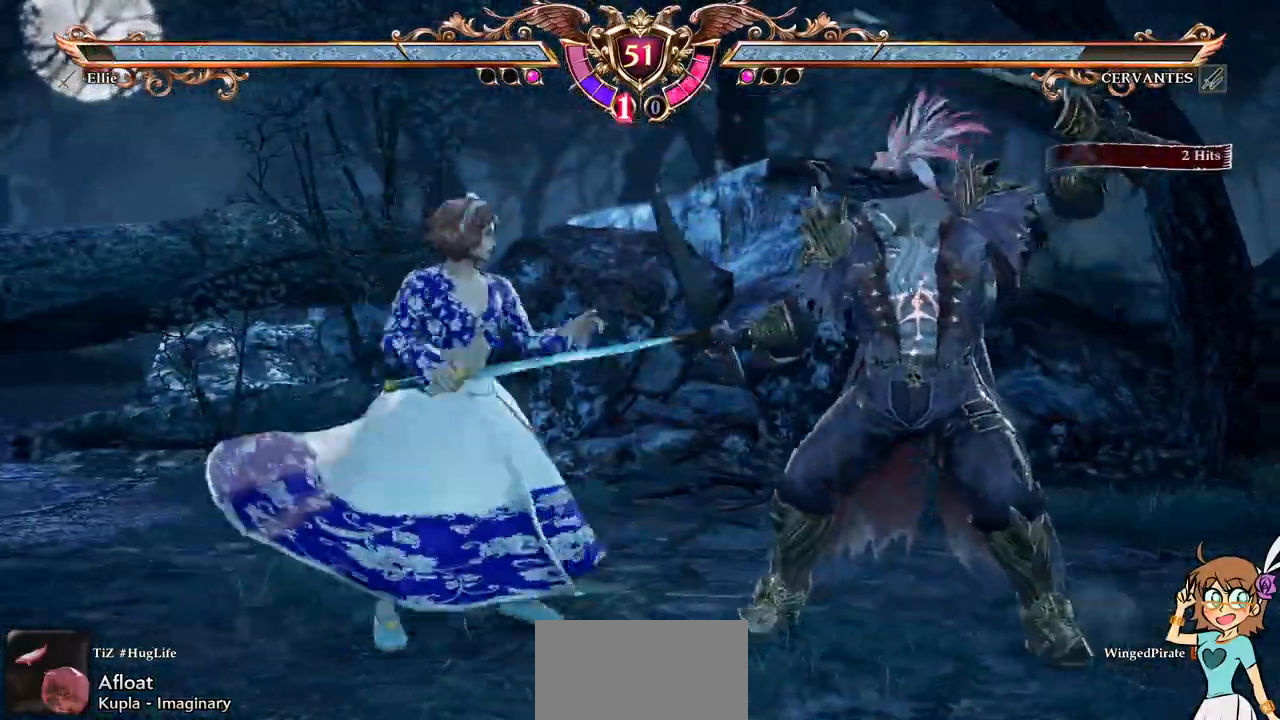
{"dt_ms": 500, "buttons": ["L1"], "events": [[33, "X", "up"]]}
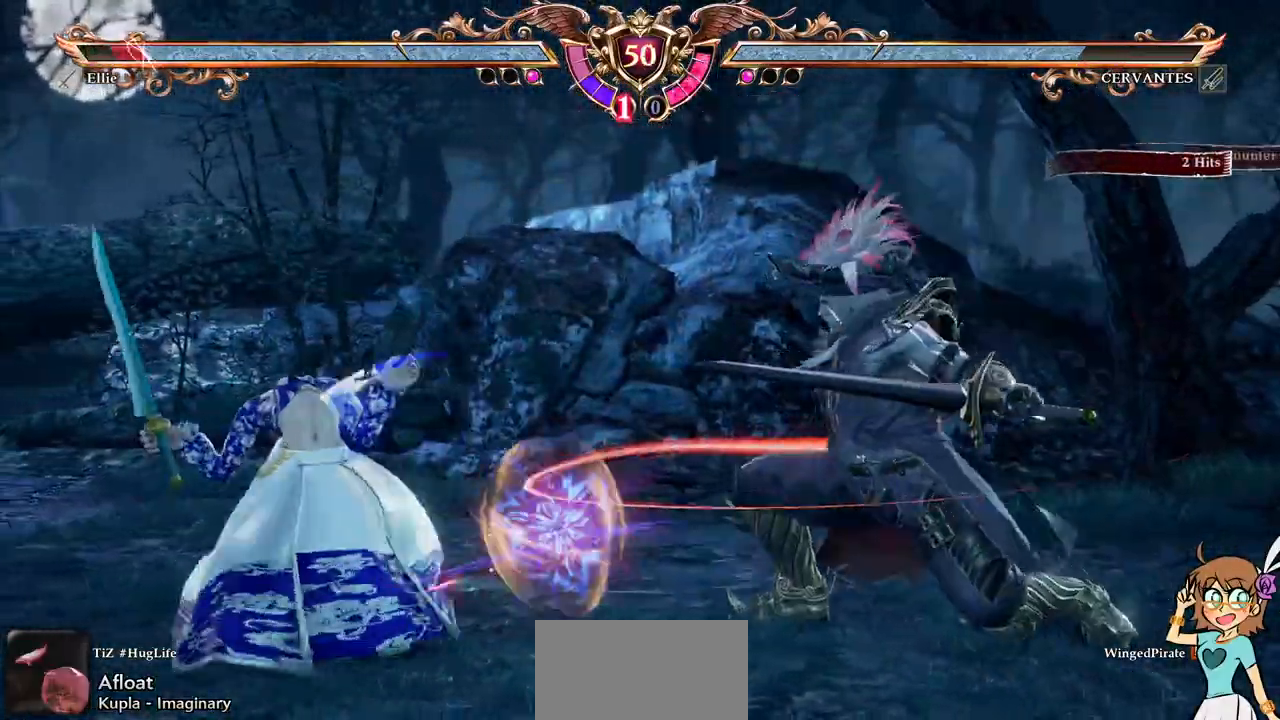
{"dt_ms": 500, "buttons": ["DPAD_UP"], "events": [[267, "L1", "up"], [400, "DPAD_UP", "down"]]}
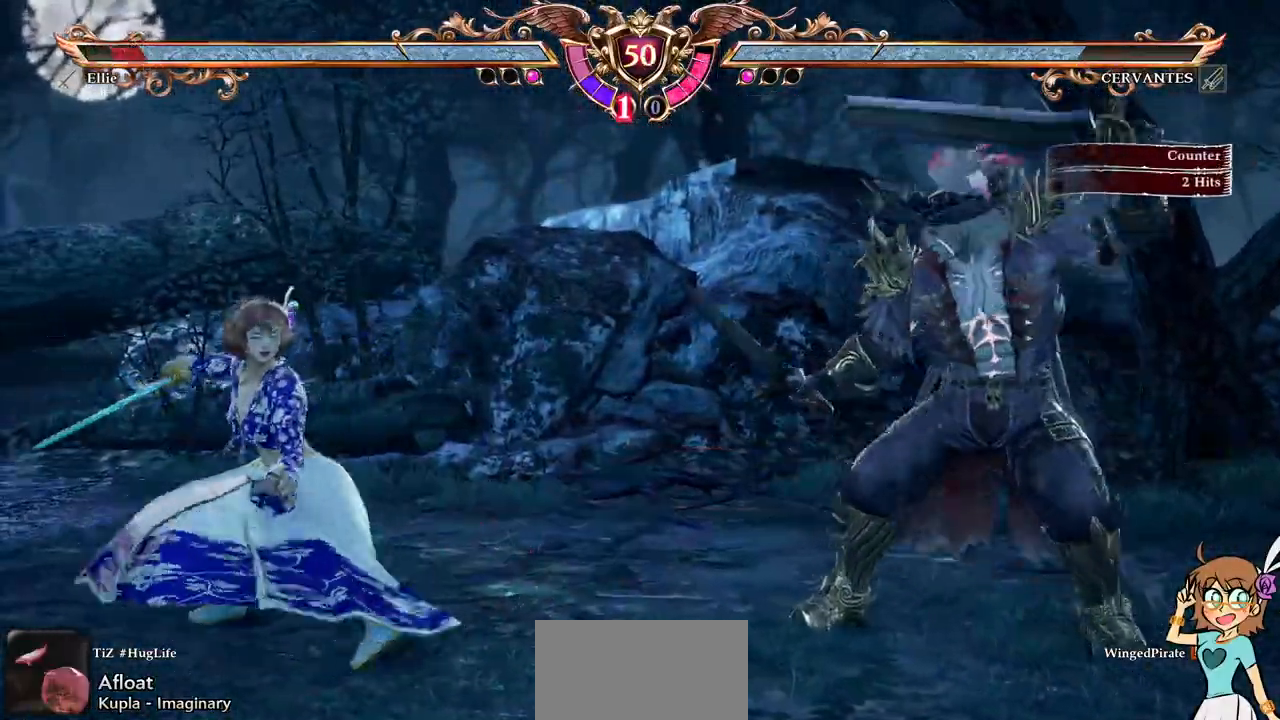
{"dt_ms": 500, "buttons": ["A"], "events": [[83, "A", "down"], [133, "DPAD_UP", "up"]]}
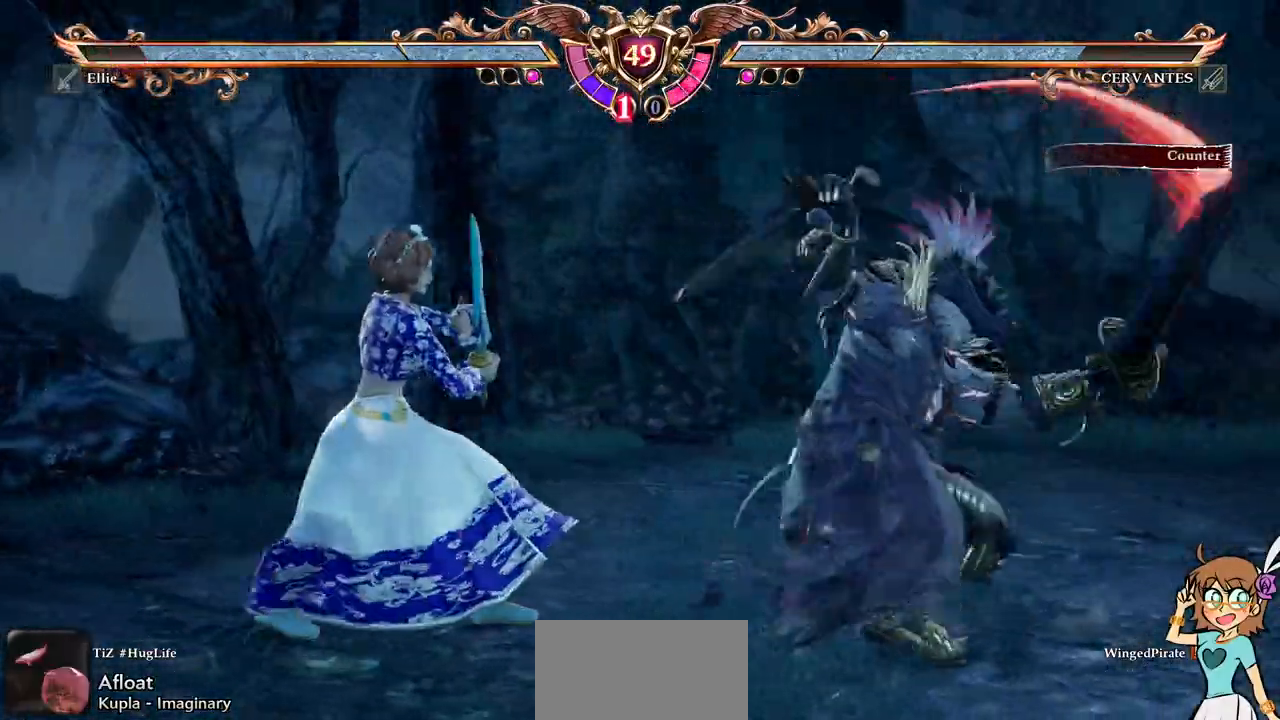
{"dt_ms": 500, "buttons": ["A"], "events": []}
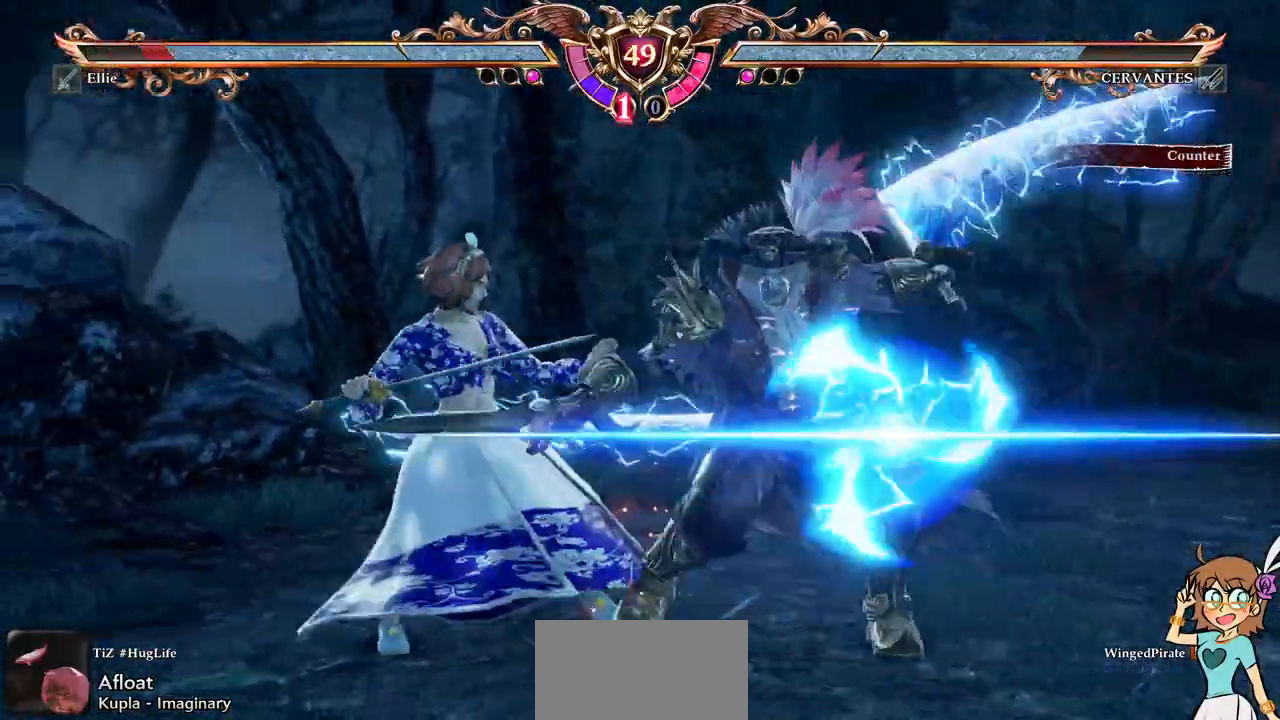
{"dt_ms": 500, "buttons": ["A"], "events": []}
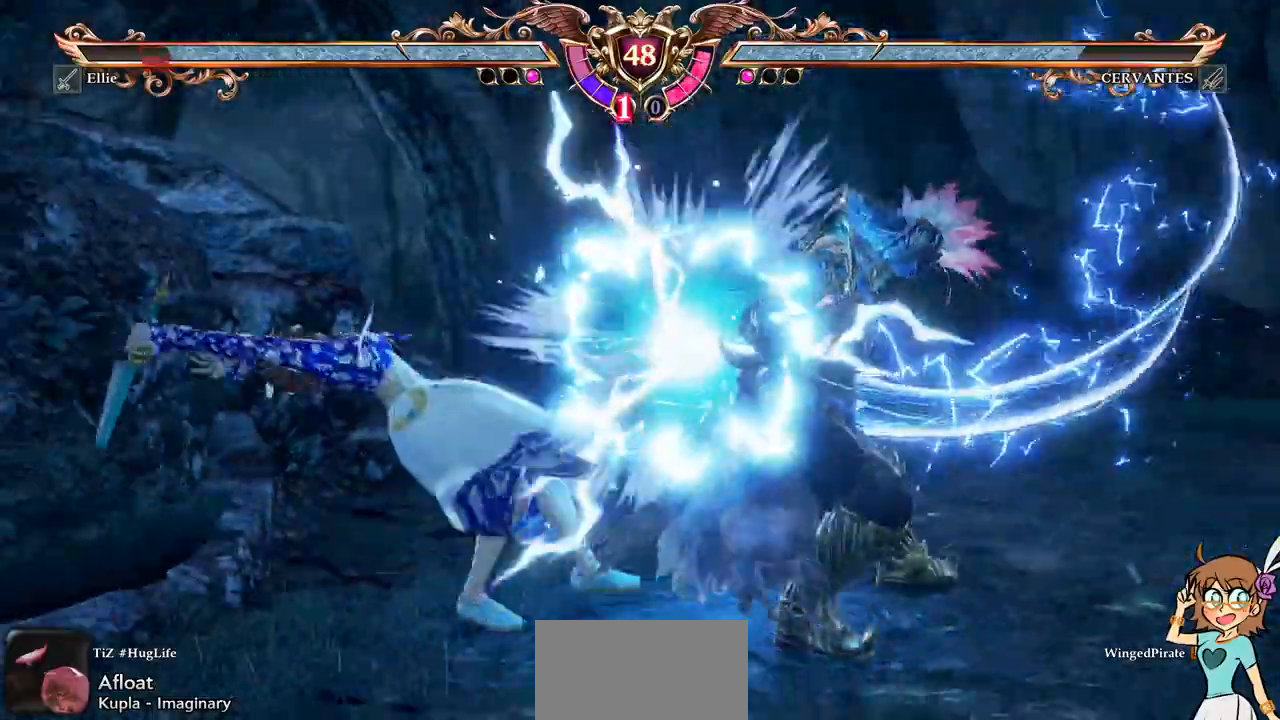
{"dt_ms": 500, "buttons": ["A"], "events": [[283, "A", "up"], [483, "A", "down"]]}